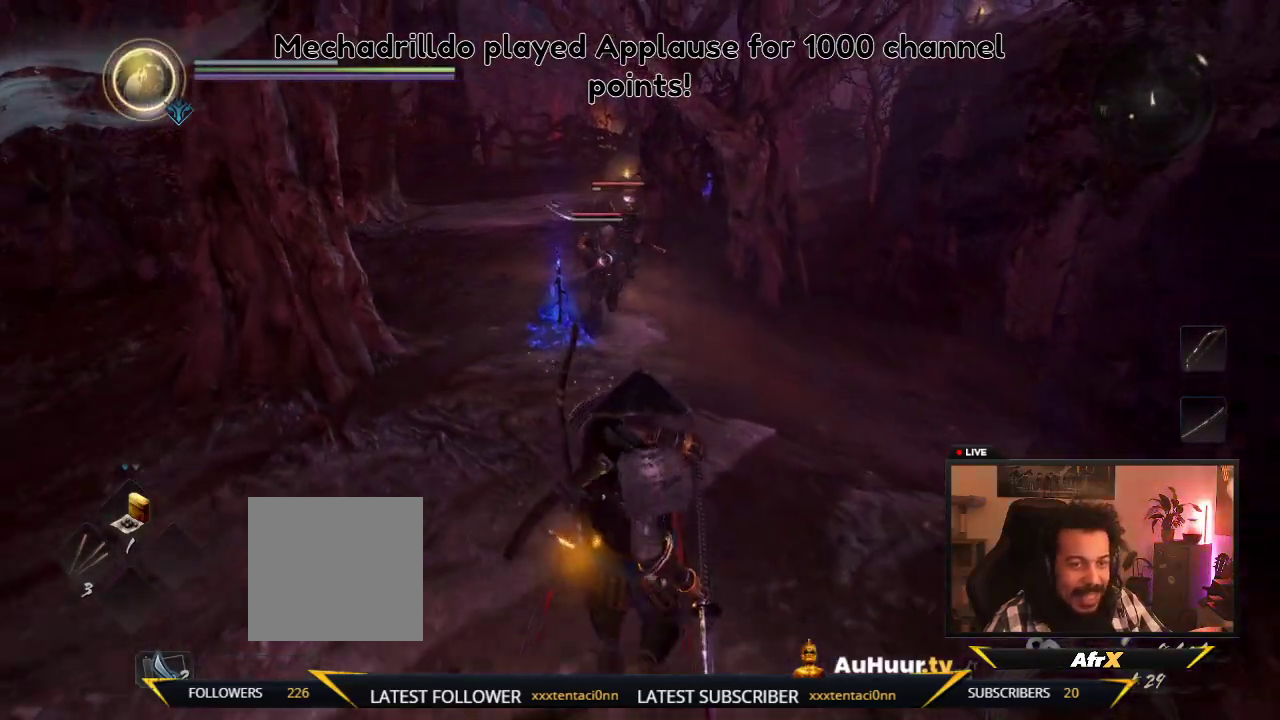
Gameplay with a controller (Xbox layout); each line is a JSON object with the inputs held at the frame after it (dt_ms = milliseconds from this image to that frame). "events" lists button and stick changes between this image and that frame as [ms after this image, input, new state], when the widget could be followed in between. This overlay highlights the sticks when they move; stick clicks (L3 R3) are not distinguishable. Not read: L3 R3.
{"dt_ms": 600, "buttons": [], "left_stick": "down", "right_stick": "center", "events": []}
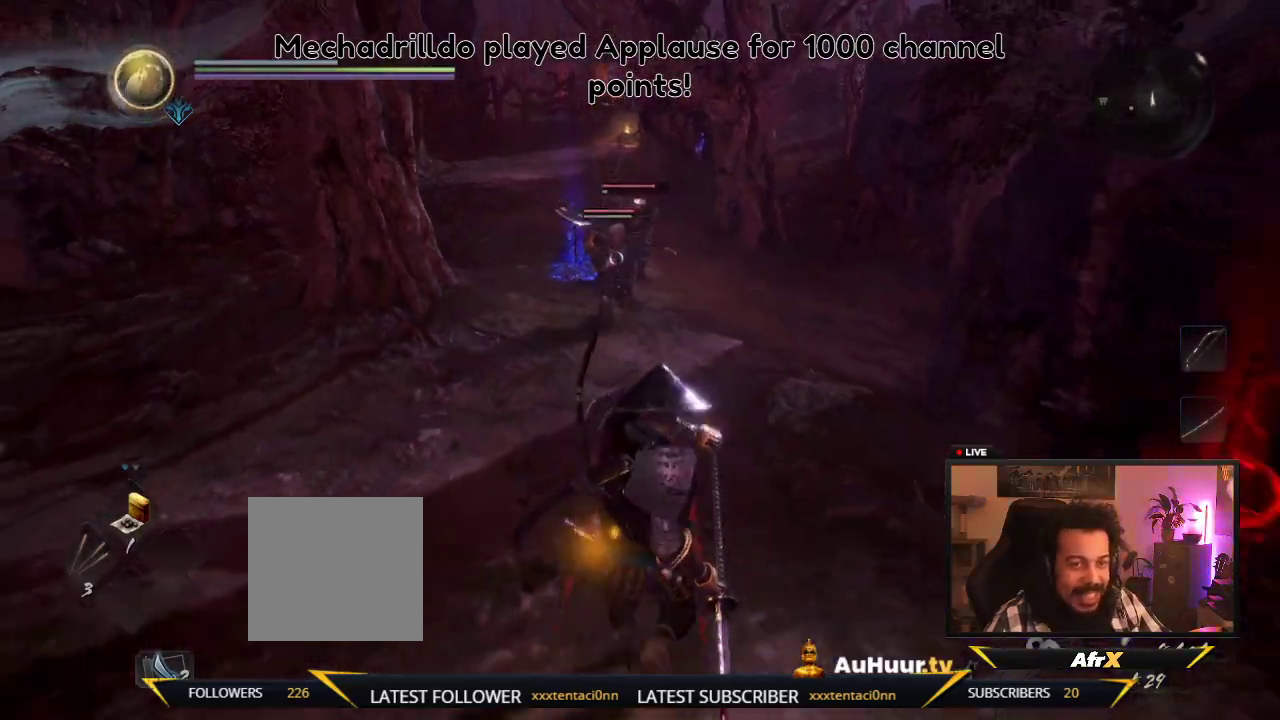
{"dt_ms": 400, "buttons": [], "left_stick": "left", "right_stick": "center", "events": [[200, "left_stick", "down-left"], [367, "left_stick", "left"]]}
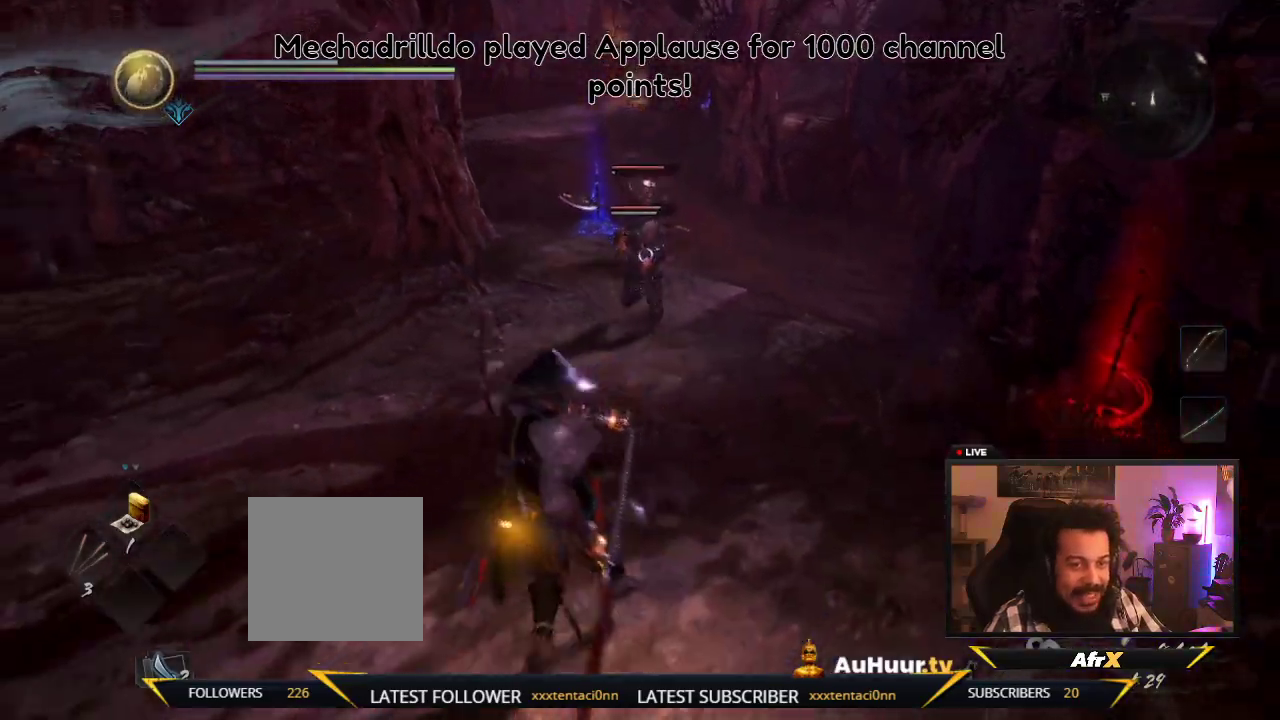
{"dt_ms": 300, "buttons": [], "left_stick": "up-left", "right_stick": "center", "events": [[33, "left_stick", "up-left"]]}
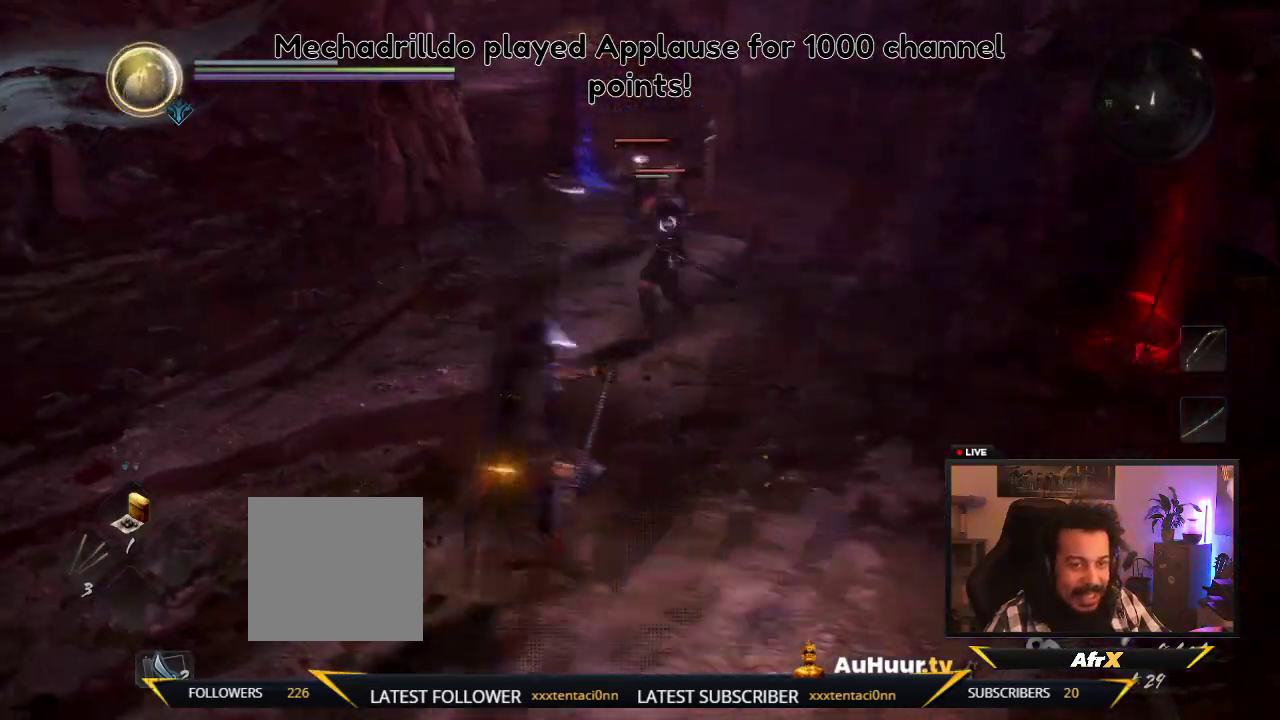
{"dt_ms": 700, "buttons": [], "left_stick": "up-left", "right_stick": "center", "events": [[33, "left_stick", "up"], [250, "X", "down"], [450, "X", "up"], [450, "left_stick", "up-left"], [517, "X", "down"], [700, "X", "up"]]}
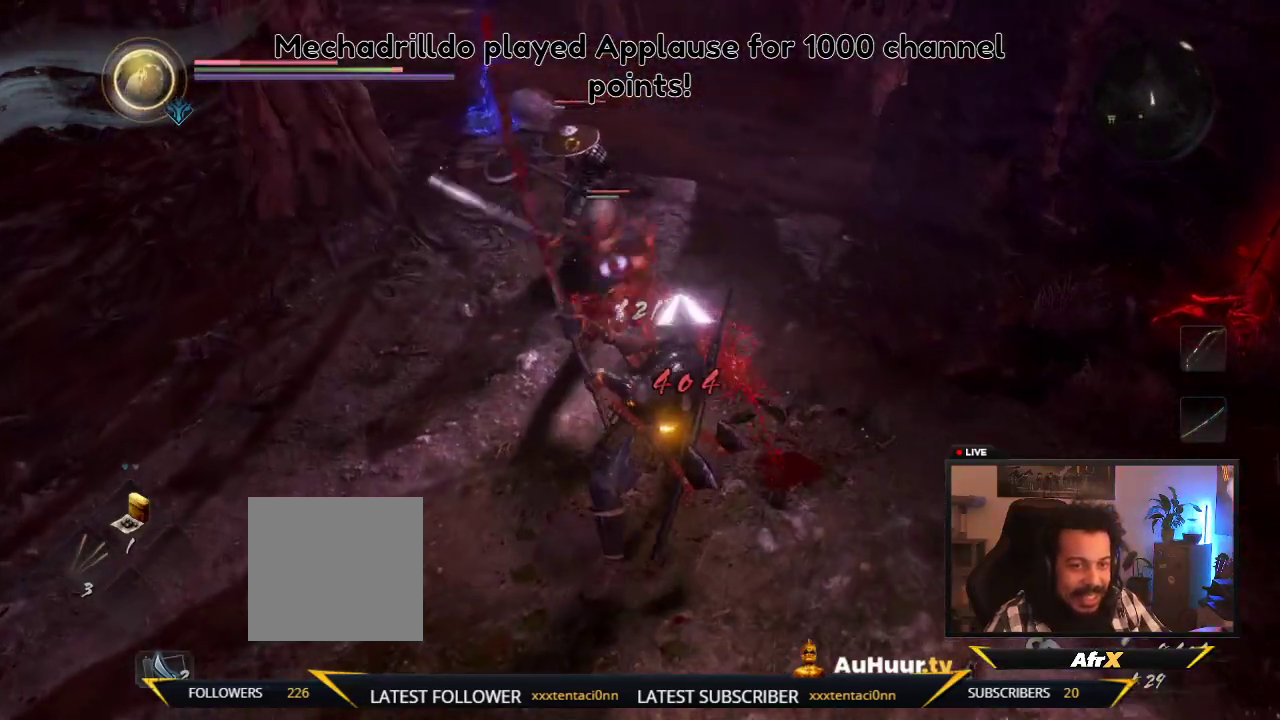
{"dt_ms": 600, "buttons": ["X"], "left_stick": "up-left", "right_stick": "center", "events": [[83, "X", "down"], [233, "X", "up"], [300, "X", "down"], [500, "X", "up"], [550, "X", "down"]]}
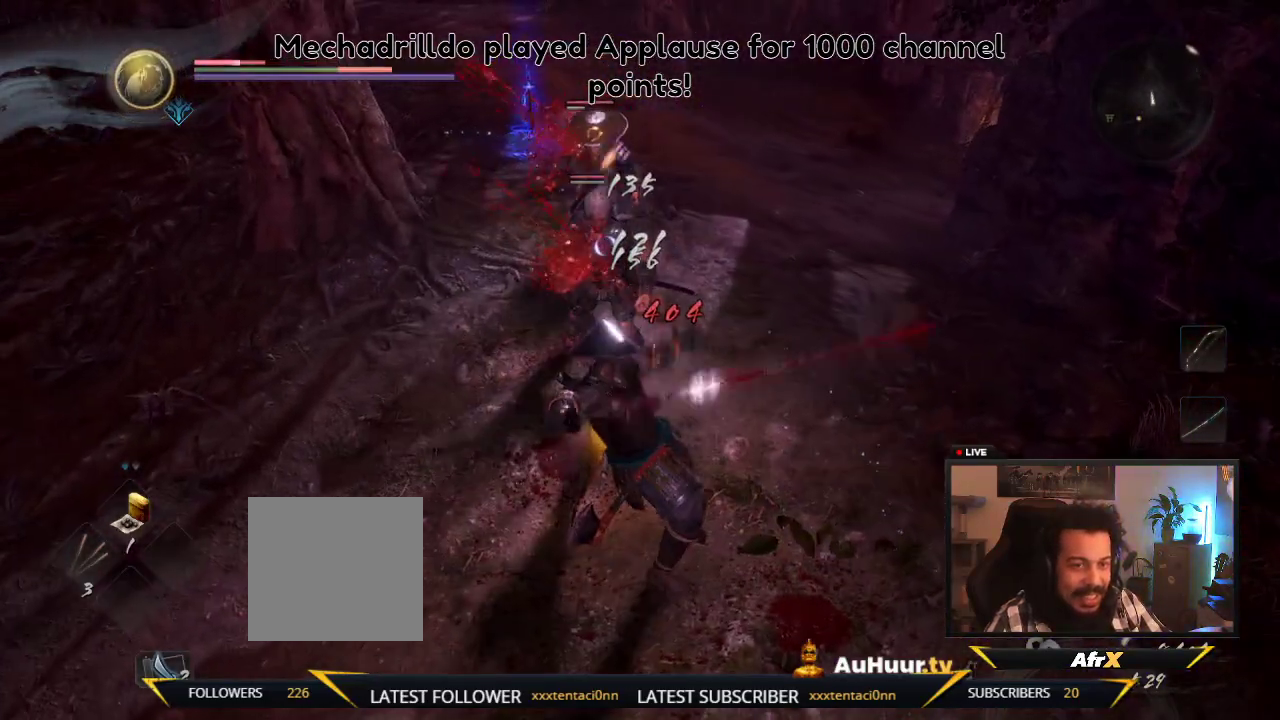
{"dt_ms": 600, "buttons": [], "left_stick": "left", "right_stick": "center", "events": [[100, "X", "up"], [250, "X", "down"], [417, "X", "up"], [533, "left_stick", "left"]]}
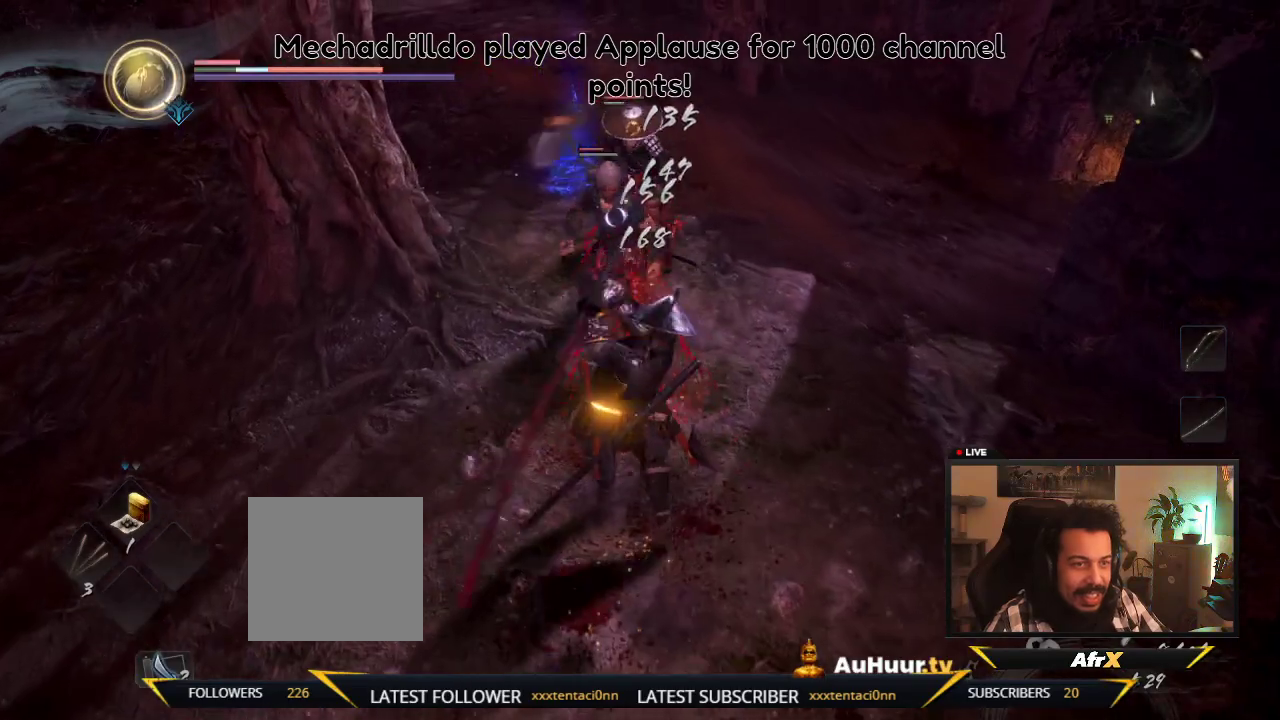
{"dt_ms": 300, "buttons": ["R1"], "left_stick": "down-left", "right_stick": "center", "events": [[17, "R1", "down"], [217, "R1", "up"], [233, "left_stick", "down-left"], [300, "R1", "down"]]}
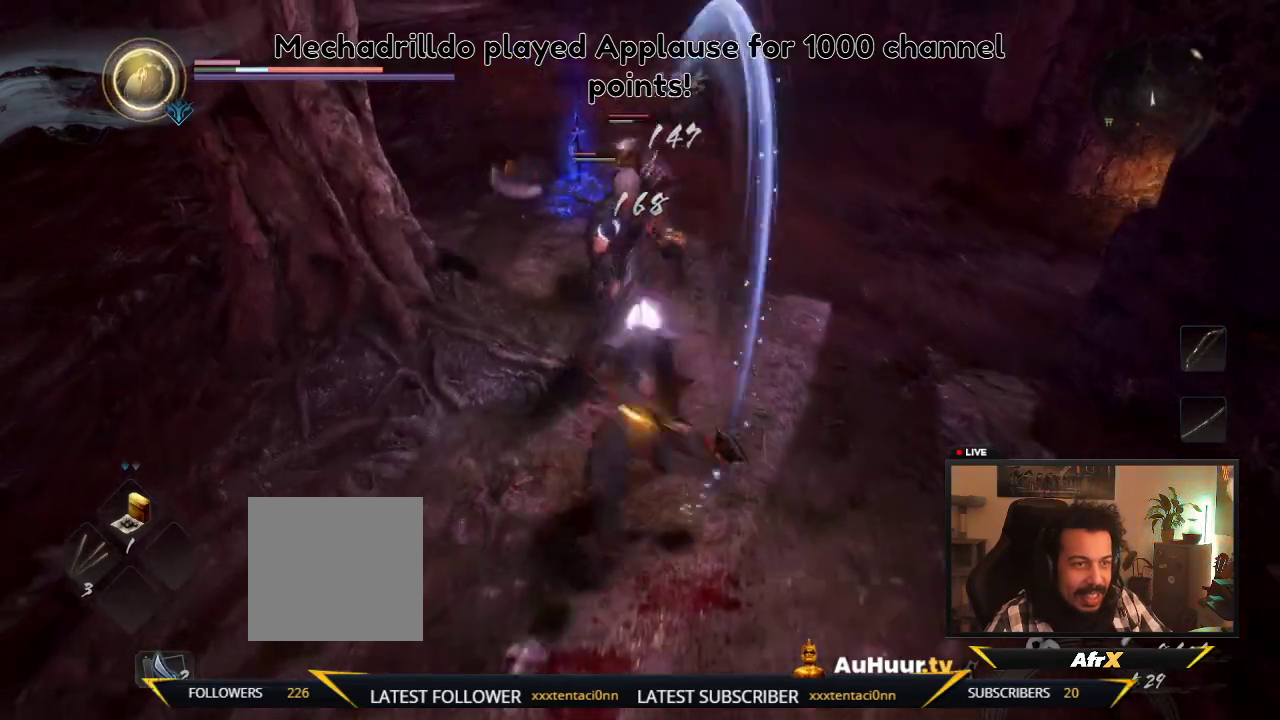
{"dt_ms": 500, "buttons": [], "left_stick": "down-left", "right_stick": "center", "events": [[200, "R1", "up"]]}
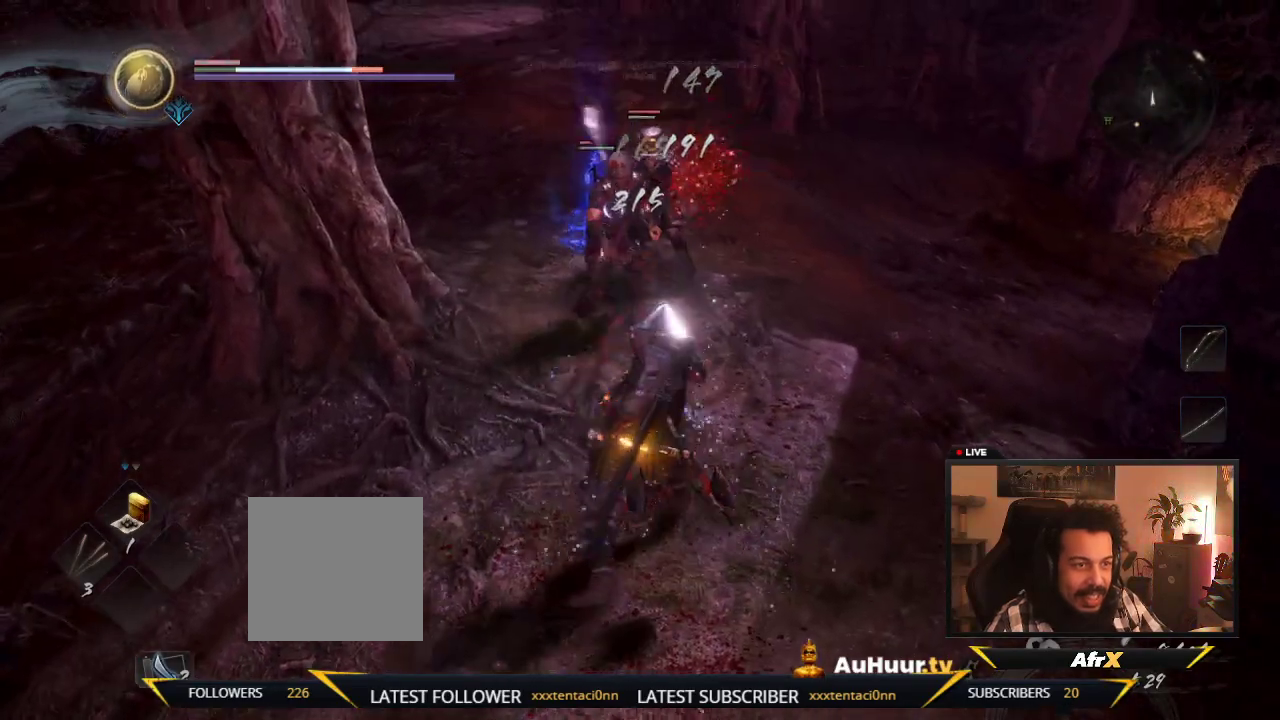
{"dt_ms": 300, "buttons": [], "left_stick": "down-left", "right_stick": "center", "events": []}
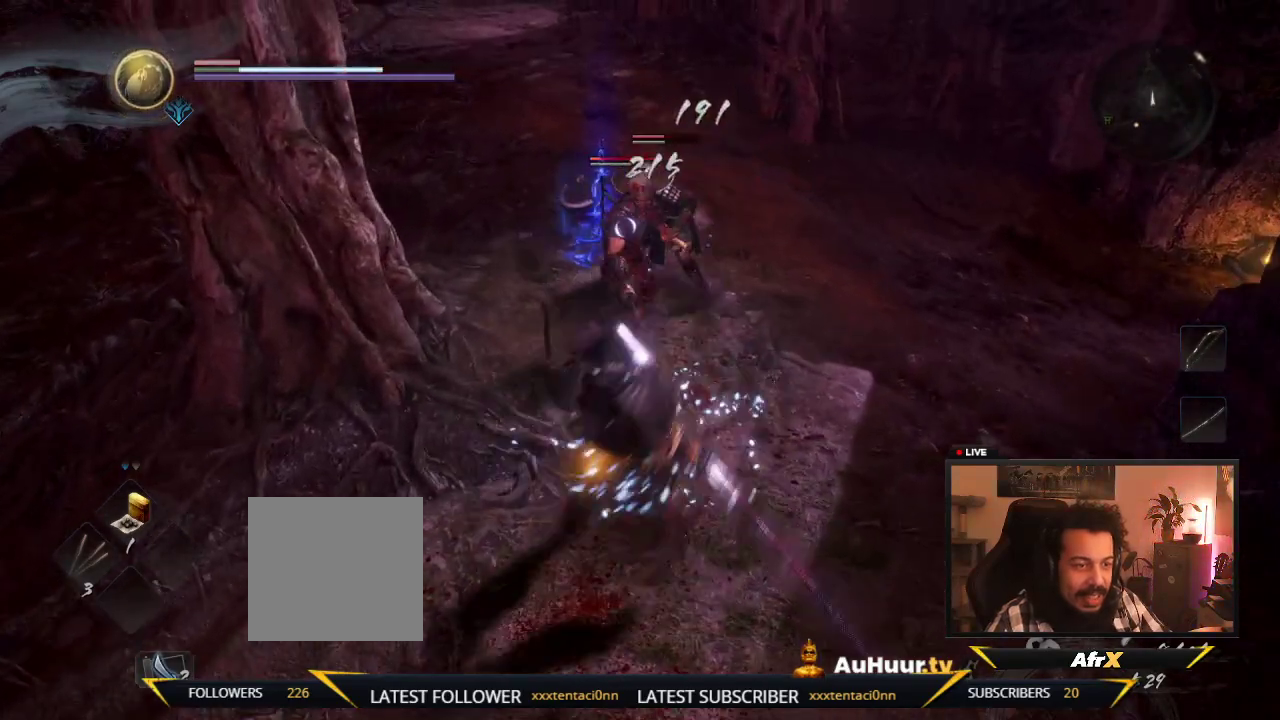
{"dt_ms": 700, "buttons": [], "left_stick": "down-left", "right_stick": "center", "events": [[383, "DPAD_UP", "down"], [583, "DPAD_UP", "up"]]}
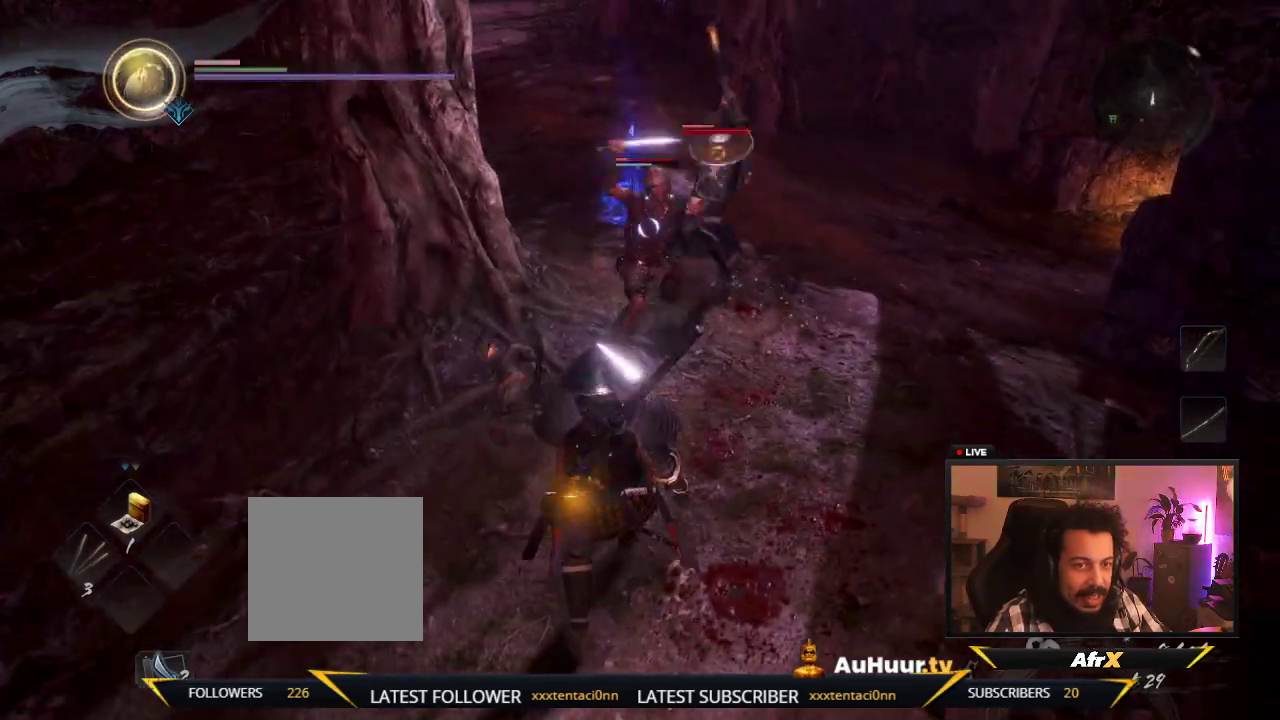
{"dt_ms": 500, "buttons": ["L1"], "left_stick": "down", "right_stick": "center", "events": [[183, "left_stick", "down"], [367, "L1", "down"]]}
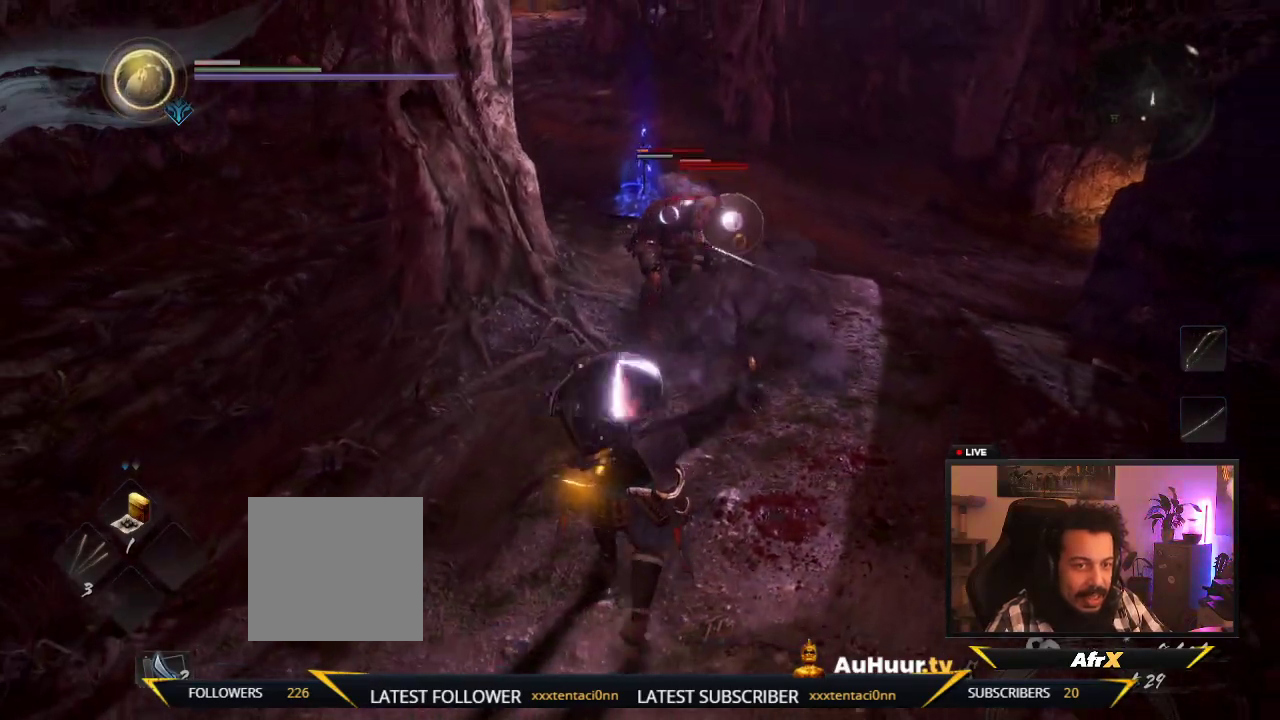
{"dt_ms": 600, "buttons": [], "left_stick": "down", "right_stick": "center", "events": [[217, "L1", "up"]]}
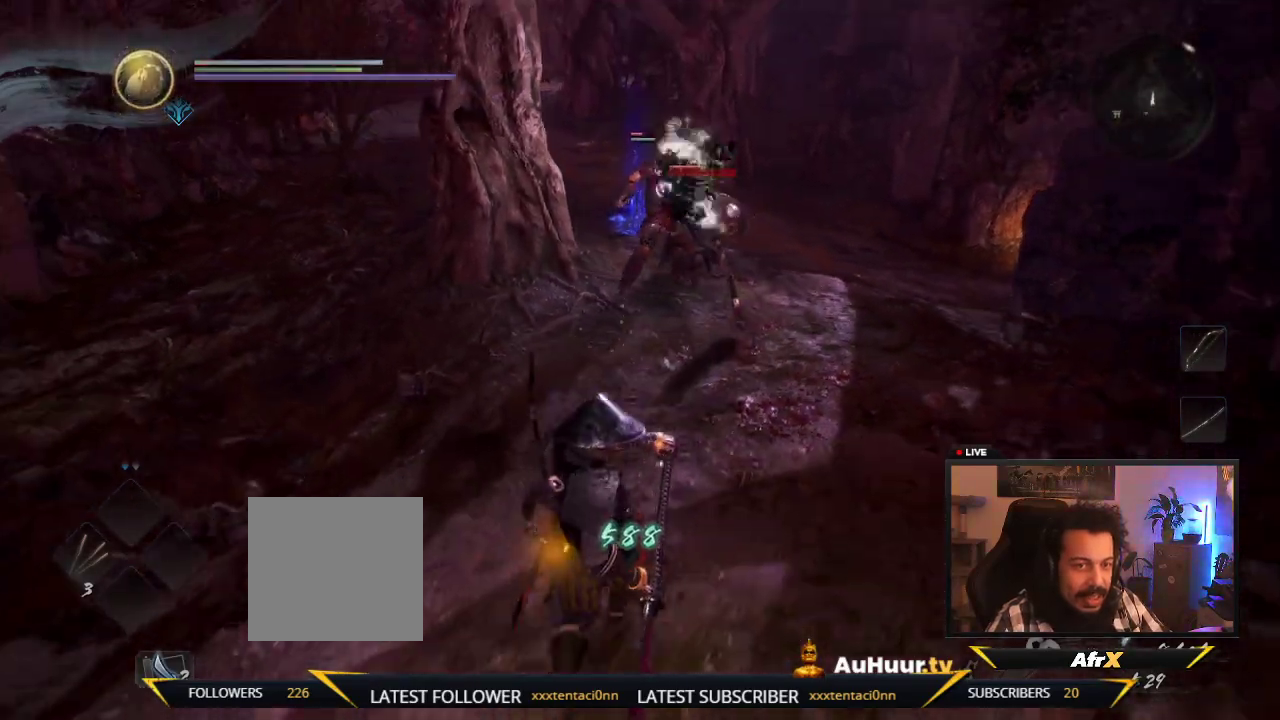
{"dt_ms": 600, "buttons": [], "left_stick": "up-left", "right_stick": "center", "events": [[17, "left_stick", "down-left"], [167, "left_stick", "left"], [400, "left_stick", "up-left"]]}
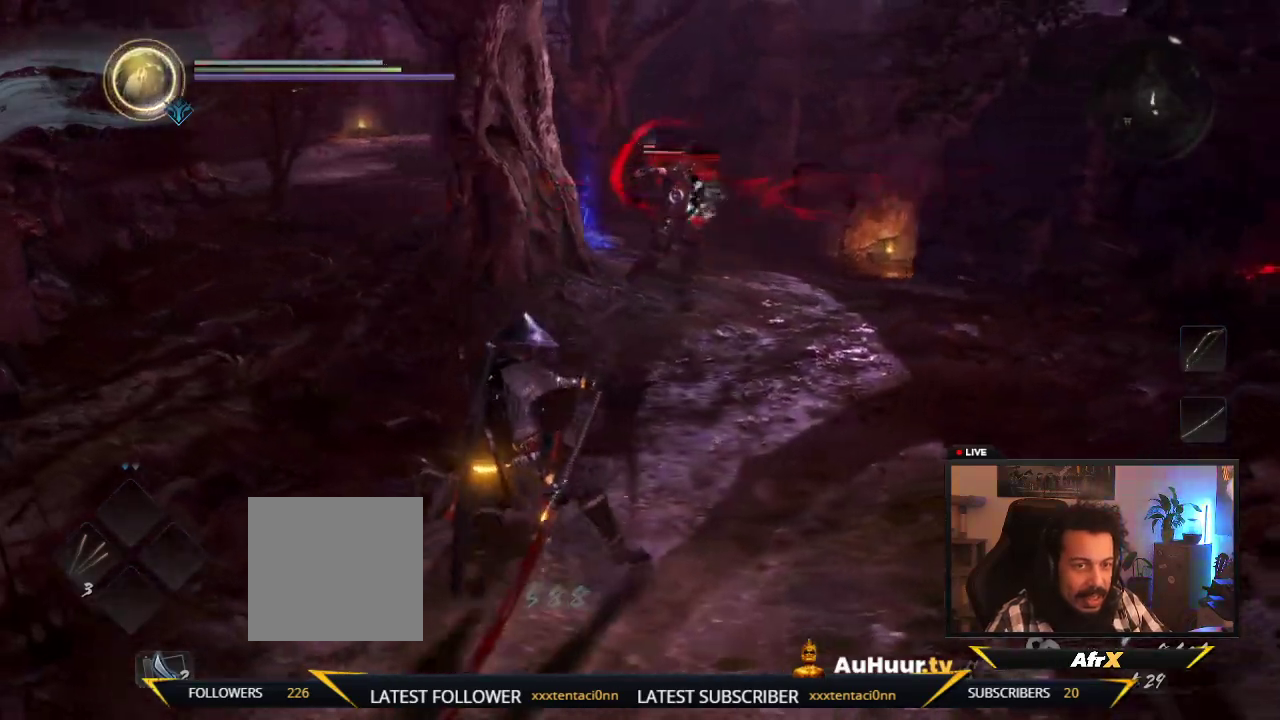
{"dt_ms": 300, "buttons": [], "left_stick": "up-left", "right_stick": "center", "events": []}
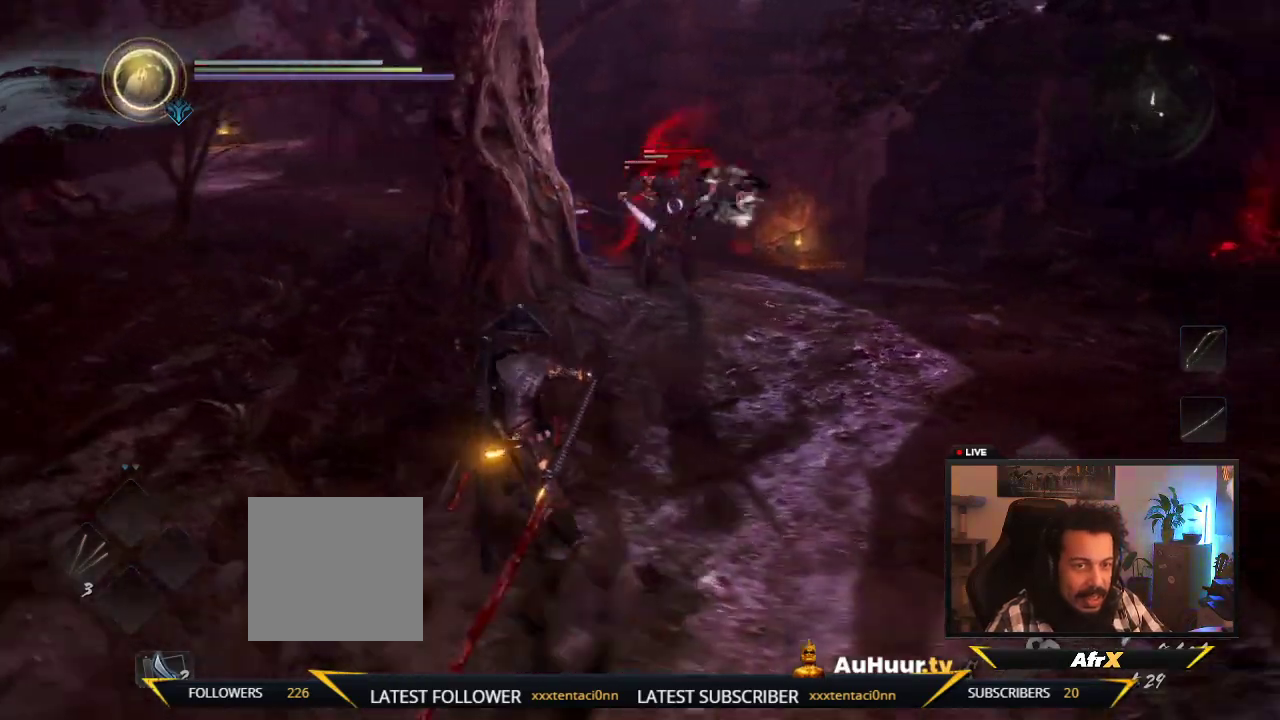
{"dt_ms": 400, "buttons": [], "left_stick": "down-left", "right_stick": "center", "events": [[133, "left_stick", "left"], [367, "left_stick", "down-left"]]}
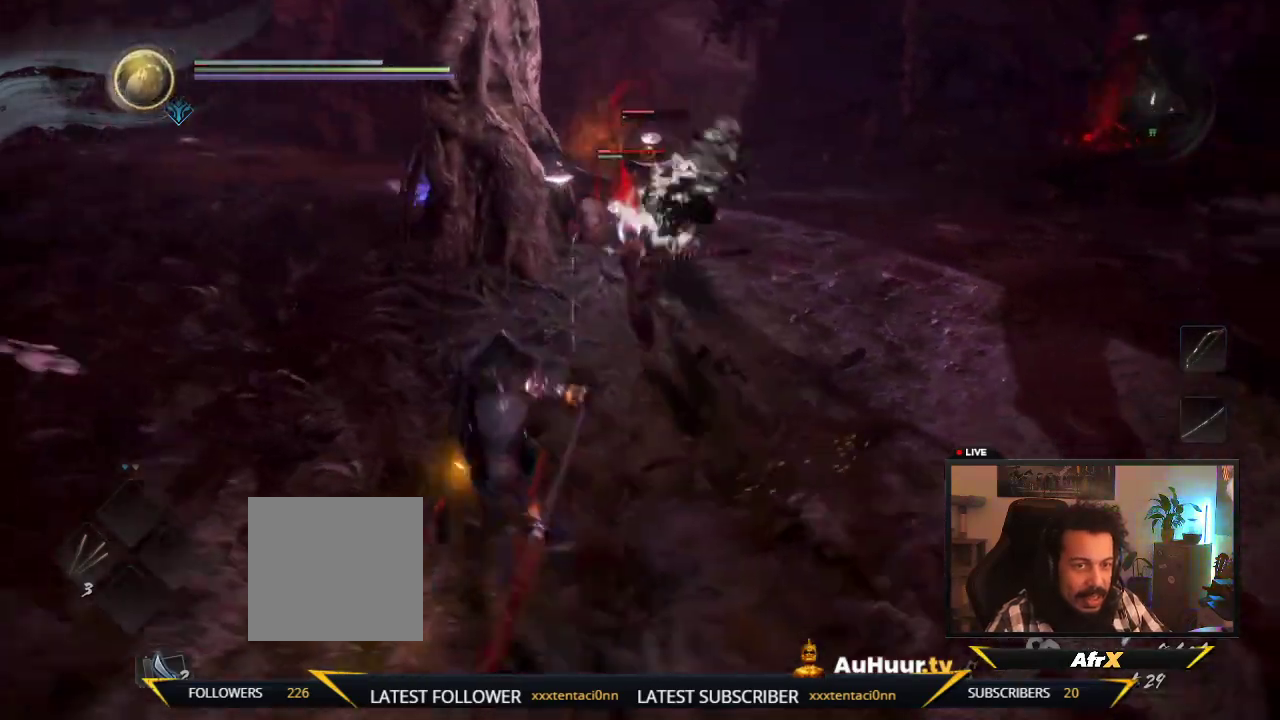
{"dt_ms": 600, "buttons": [], "left_stick": "down-right", "right_stick": "center", "events": [[50, "left_stick", "down"], [367, "left_stick", "down-right"]]}
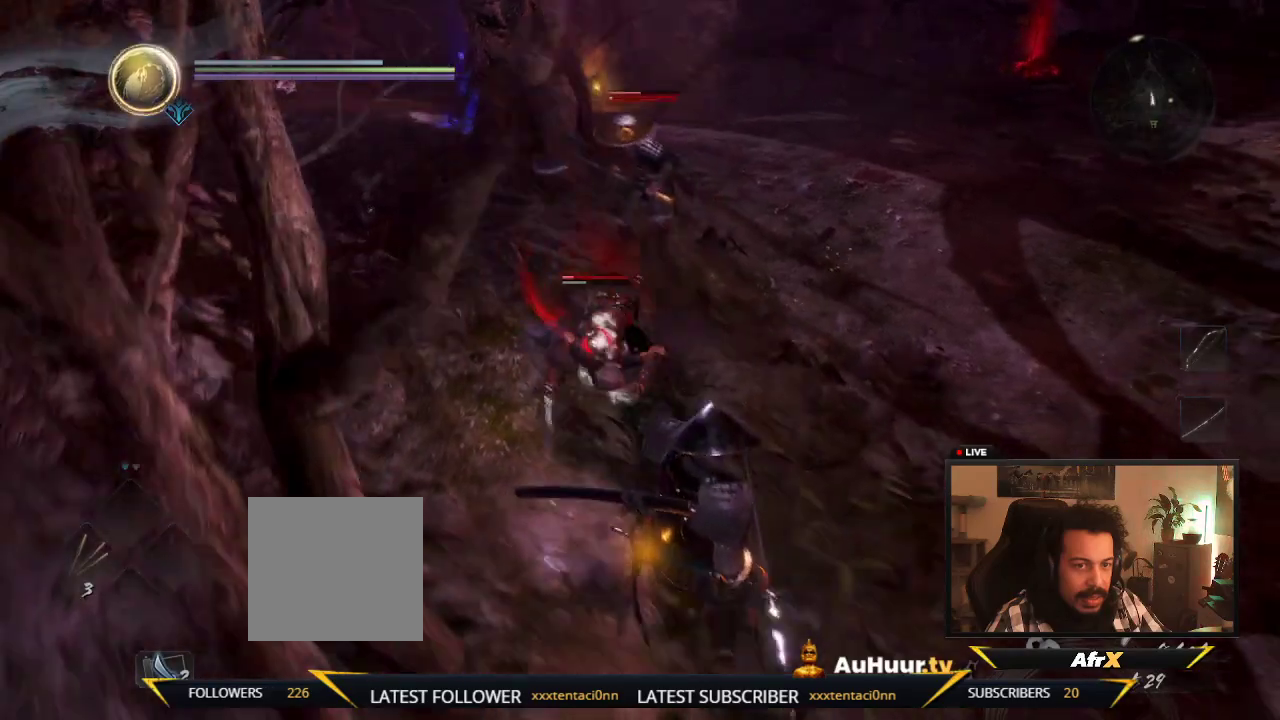
{"dt_ms": 600, "buttons": [], "left_stick": "up", "right_stick": "center", "events": [[533, "left_stick", "up-right"], [600, "left_stick", "up"]]}
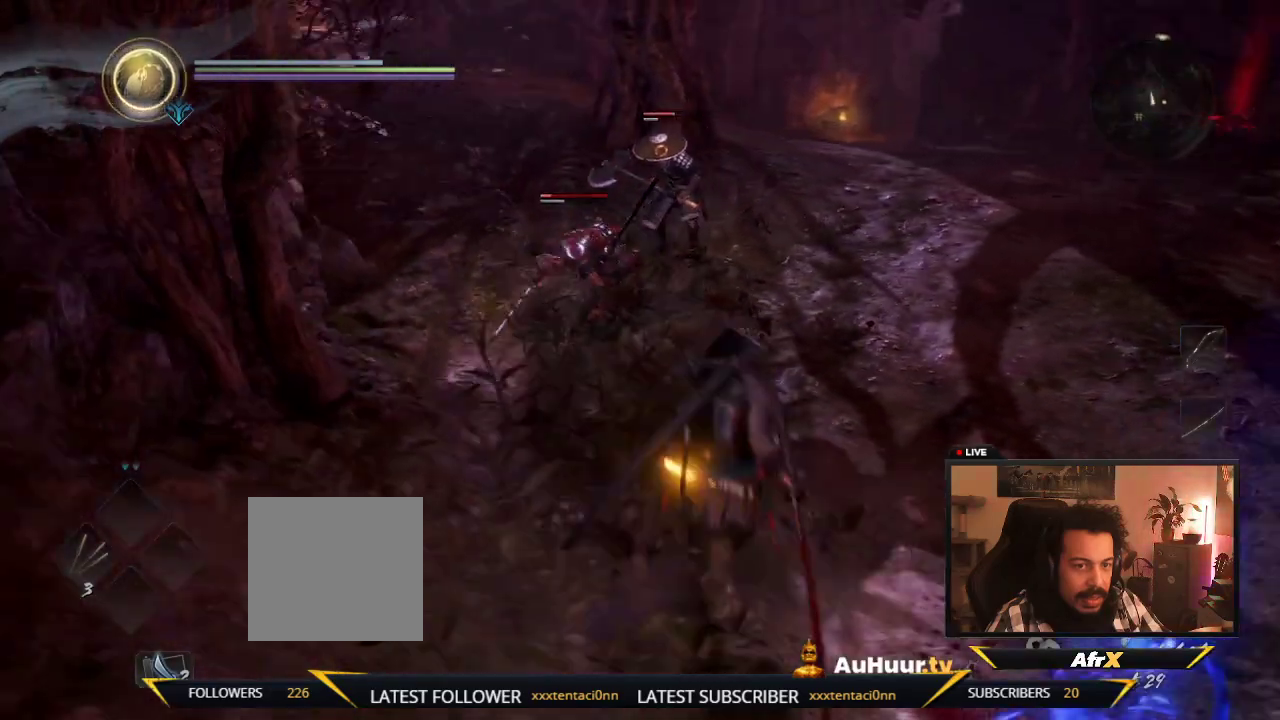
{"dt_ms": 400, "buttons": [], "left_stick": "up", "right_stick": "center", "events": []}
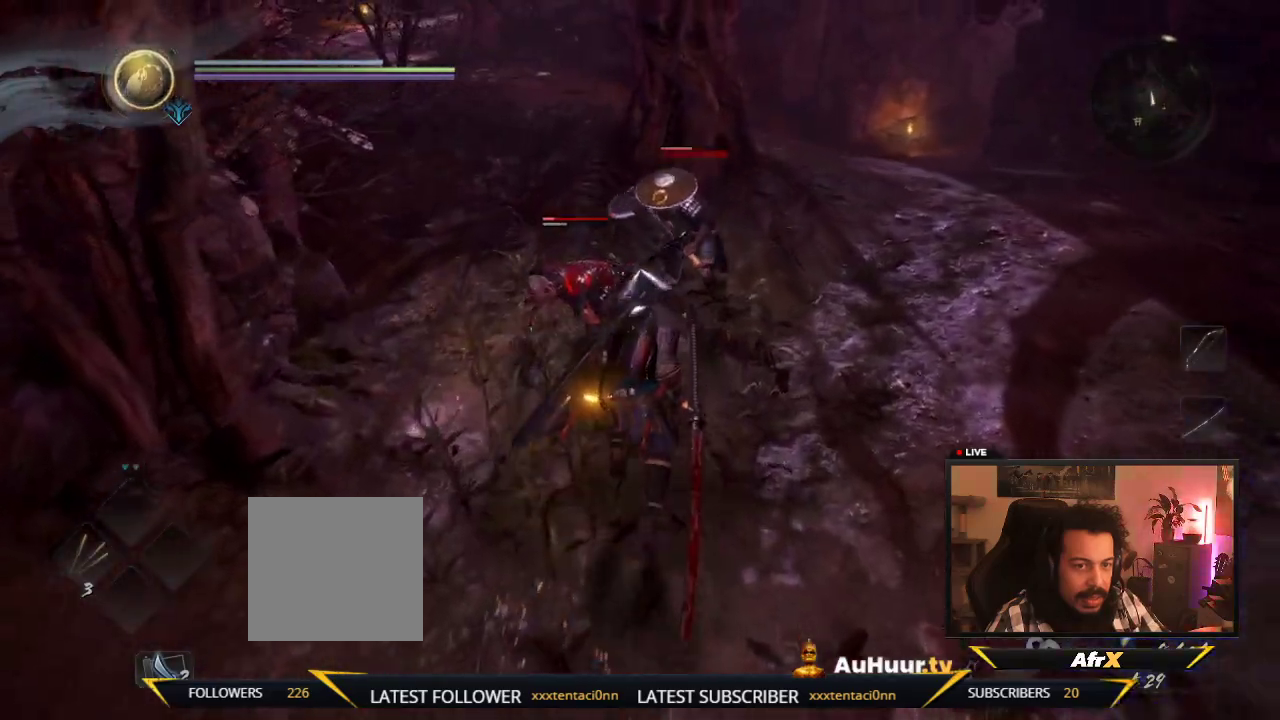
{"dt_ms": 500, "buttons": [], "left_stick": "up", "right_stick": "center", "events": [[33, "Y", "down"], [217, "Y", "up"], [317, "Y", "down"], [450, "Y", "up"]]}